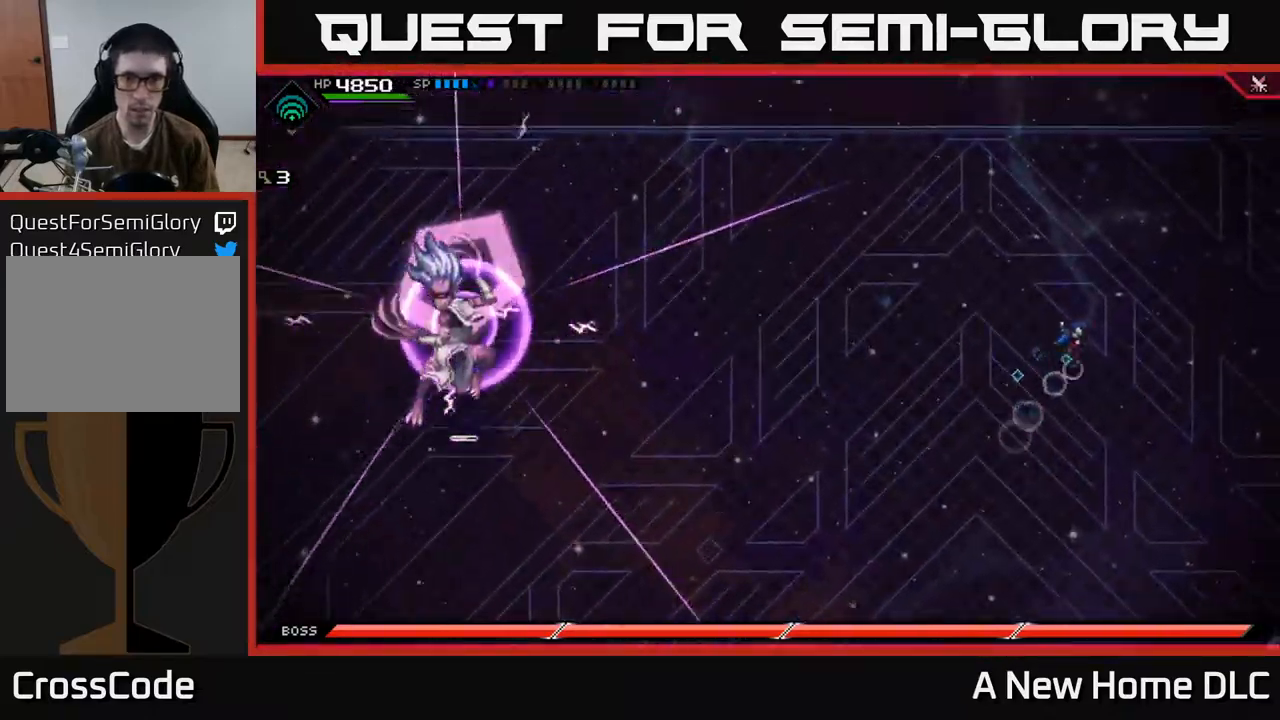
Gameplay with a controller (Xbox layout); each line is a JSON object with the inputs held at the frame after it (dt_ms = milliseconds from this image to that frame). "events" lists button and stick changes between this image and that frame as [ms after this image, input, new state], when the widget could be followed in between.
{"dt_ms": 500, "buttons": ["L1"], "left_stick": "down", "right_stick": "center", "events": [[100, "left_stick", "center"], [150, "left_stick", "down"], [284, "L1", "down"], [350, "L1", "up"], [434, "L1", "down"]]}
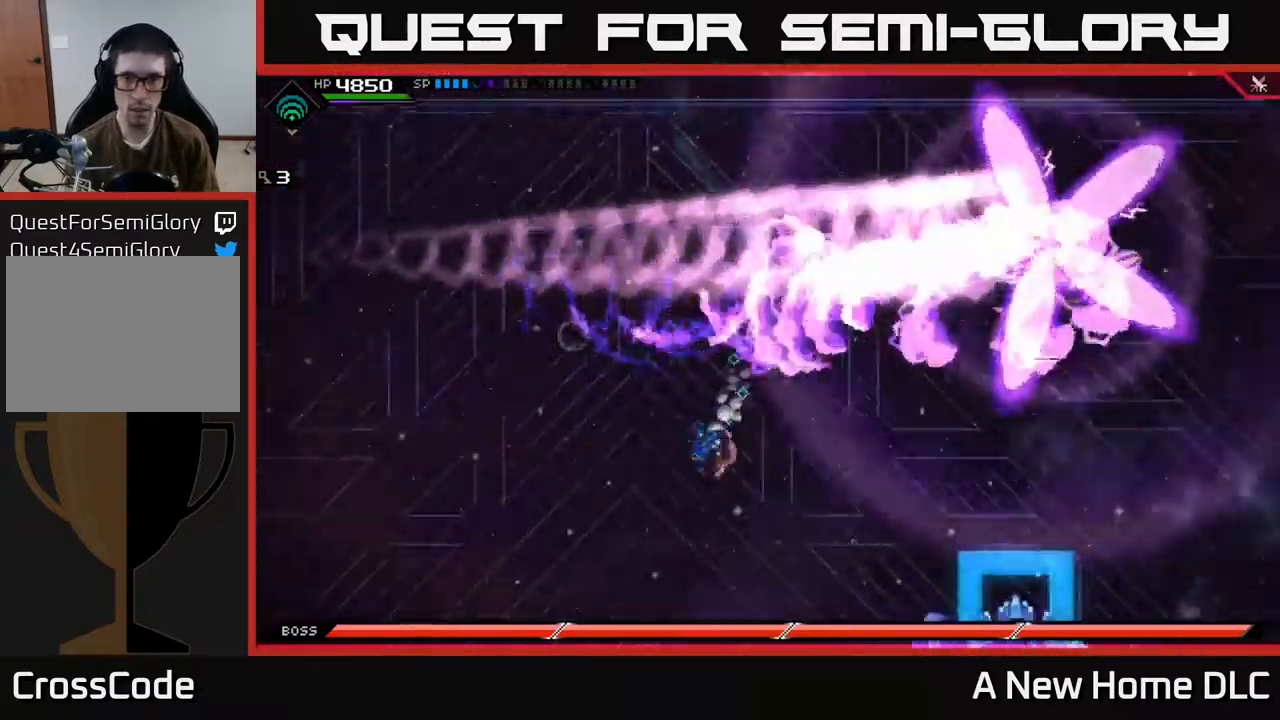
{"dt_ms": 500, "buttons": ["L1"], "left_stick": "up", "right_stick": "center", "events": [[17, "L1", "up"], [100, "left_stick", "down-left"], [234, "left_stick", "left"], [384, "left_stick", "up"], [417, "L1", "down"]]}
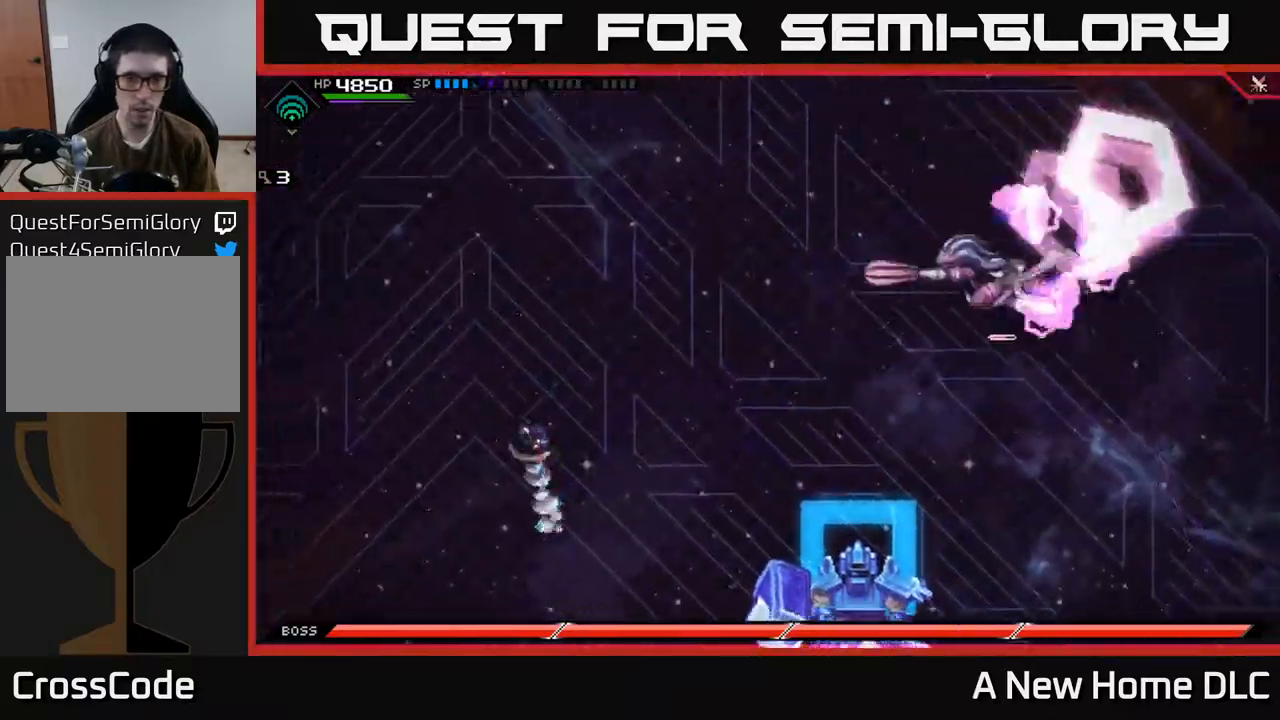
{"dt_ms": 500, "buttons": [], "left_stick": "down-left", "right_stick": "center", "events": [[34, "L1", "up"], [100, "L1", "down"], [217, "L1", "up"], [384, "left_stick", "down-left"]]}
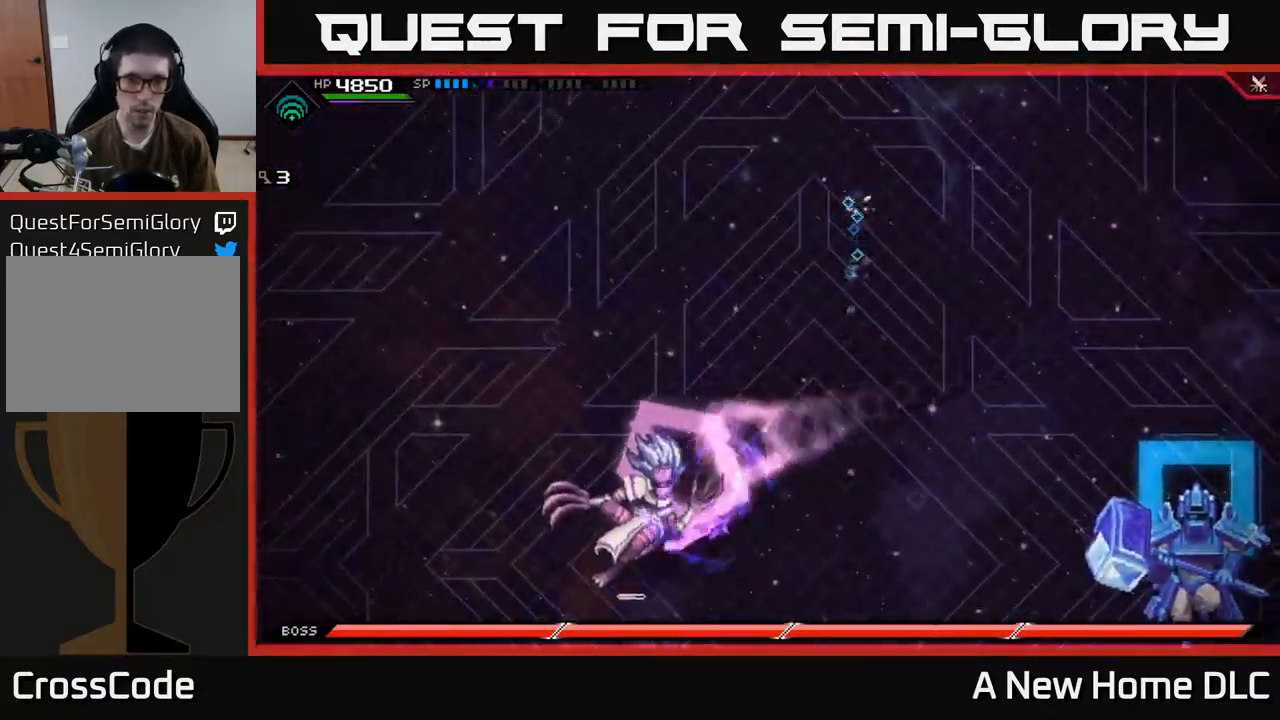
{"dt_ms": 500, "buttons": [], "left_stick": "down-left", "right_stick": "center", "events": [[117, "L1", "down"], [234, "L1", "up"], [350, "L1", "down"], [484, "L1", "up"]]}
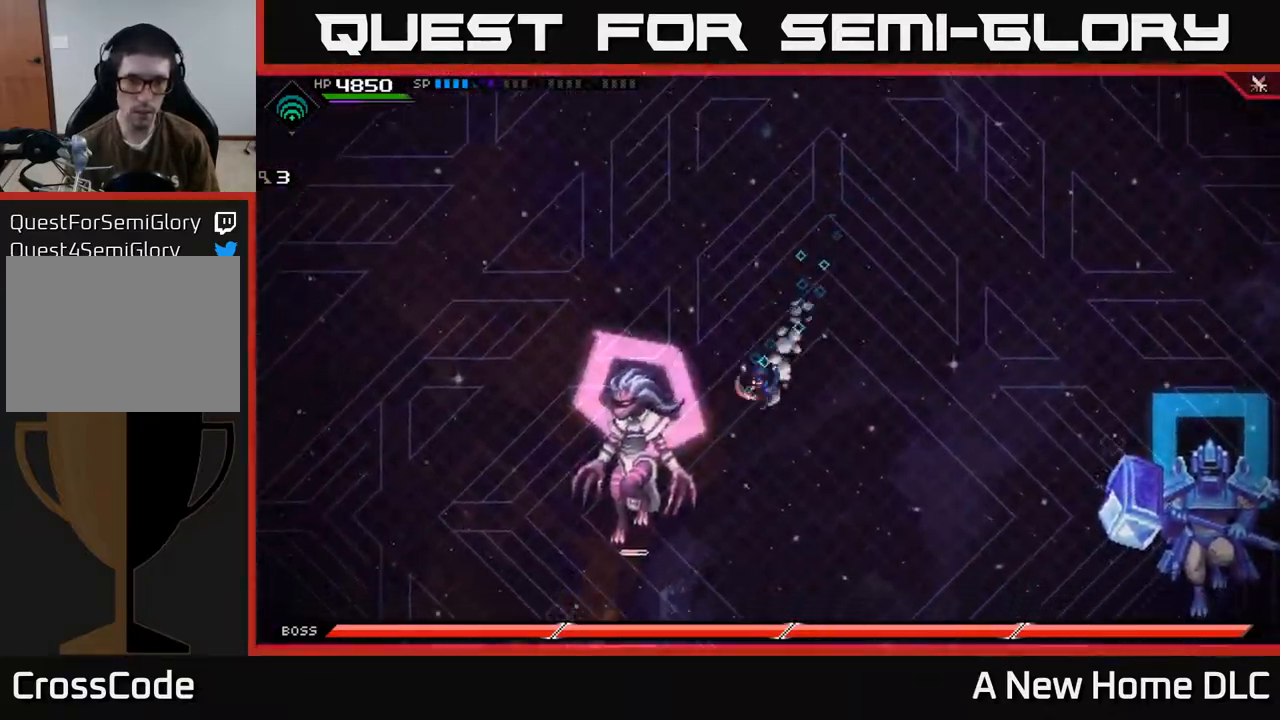
{"dt_ms": 500, "buttons": ["X"], "left_stick": "down-left", "right_stick": "center", "events": [[50, "L1", "down"], [150, "L1", "up"], [167, "X", "down"], [267, "X", "up"], [334, "X", "down"], [417, "X", "up"], [484, "X", "down"]]}
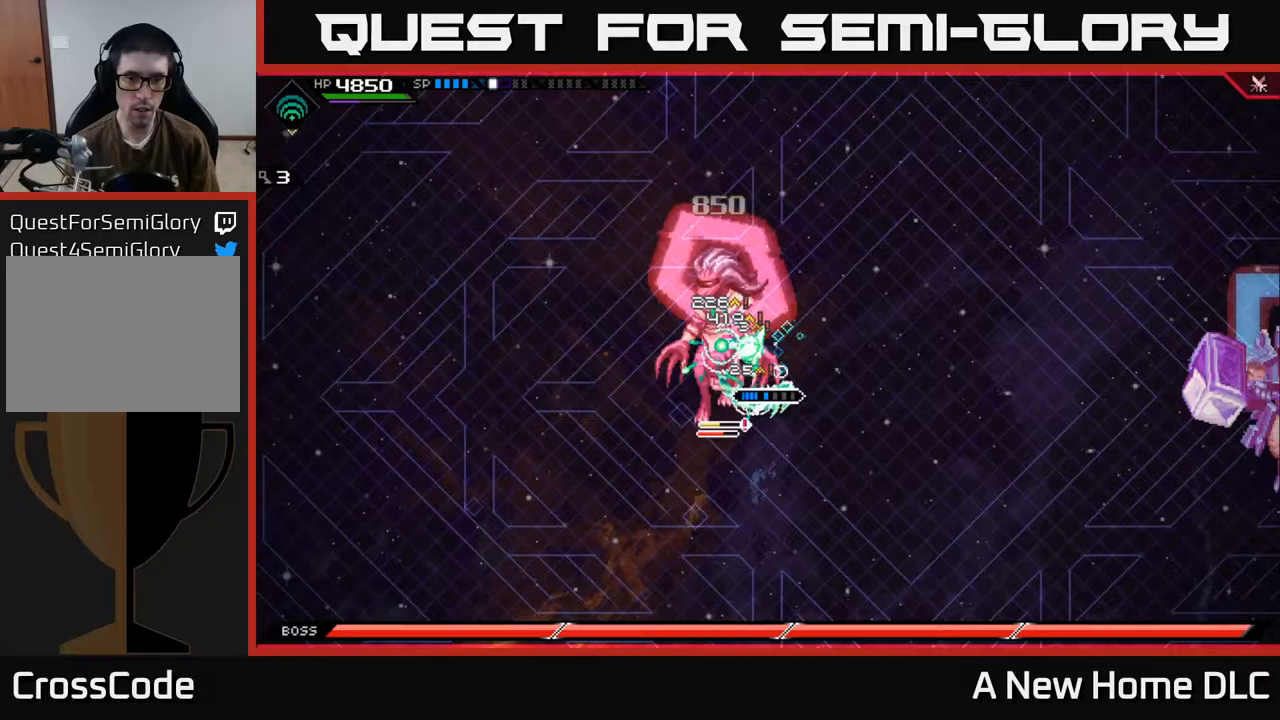
{"dt_ms": 500, "buttons": ["X", "R2"], "left_stick": "down-left", "right_stick": "center", "events": [[67, "X", "up"], [133, "left_stick", "center"], [150, "X", "down"], [250, "X", "up"], [317, "left_stick", "down-left"], [400, "R2", "down"], [400, "X", "down"]]}
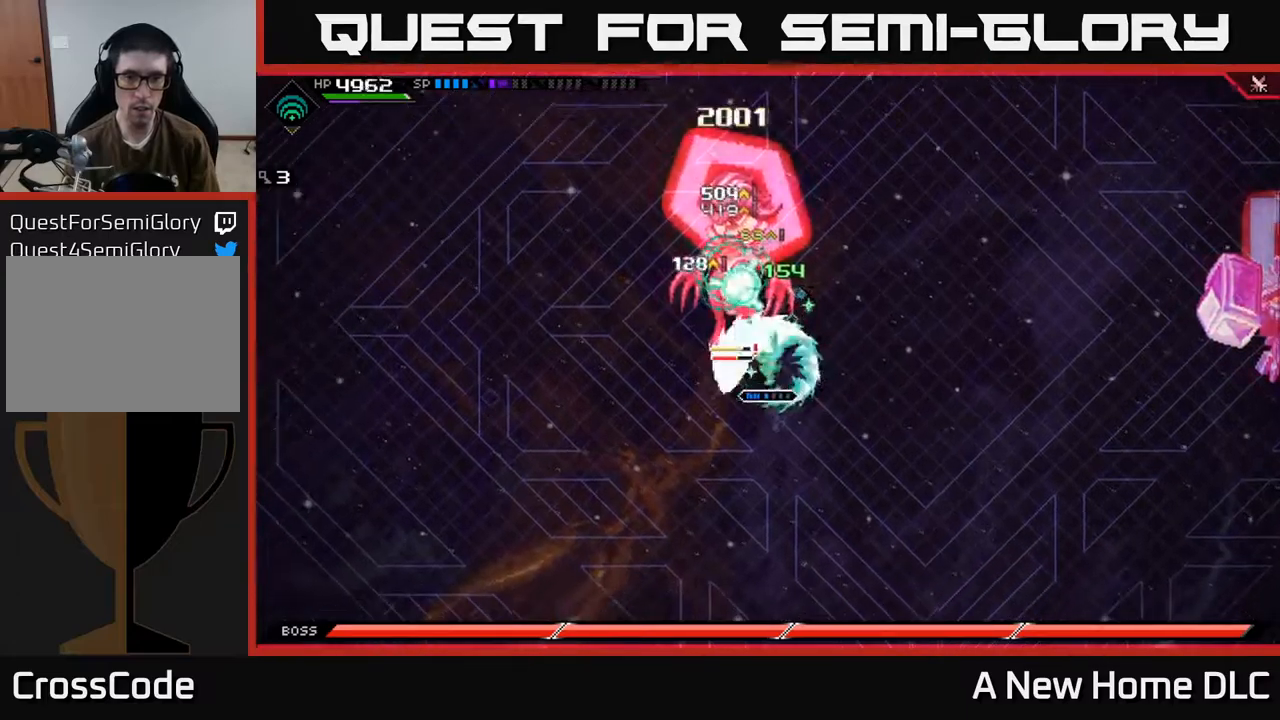
{"dt_ms": 500, "buttons": [], "left_stick": "up", "right_stick": "center", "events": [[17, "R2", "up"], [17, "X", "up"], [100, "left_stick", "up-left"], [233, "left_stick", "up"]]}
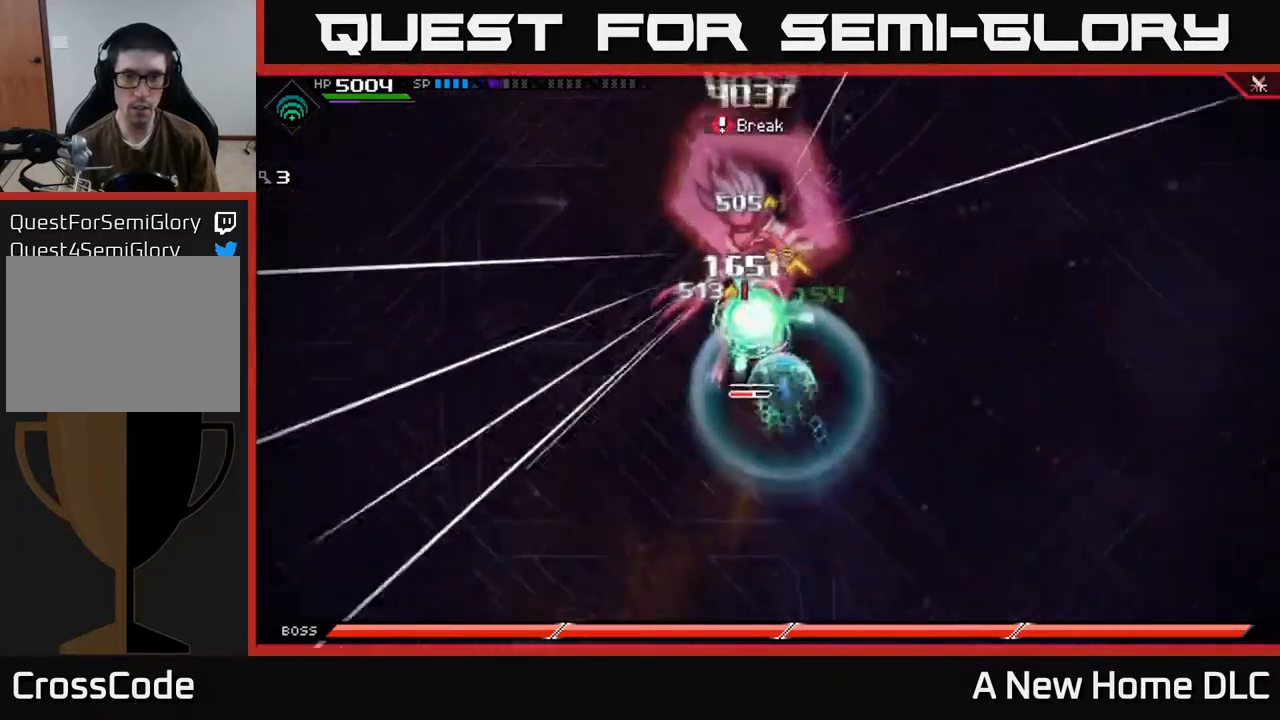
{"dt_ms": 500, "buttons": ["L1"], "left_stick": "up", "right_stick": "center", "events": [[233, "L1", "down"], [283, "X", "down"], [367, "L1", "up"], [383, "X", "up"], [417, "L1", "down"]]}
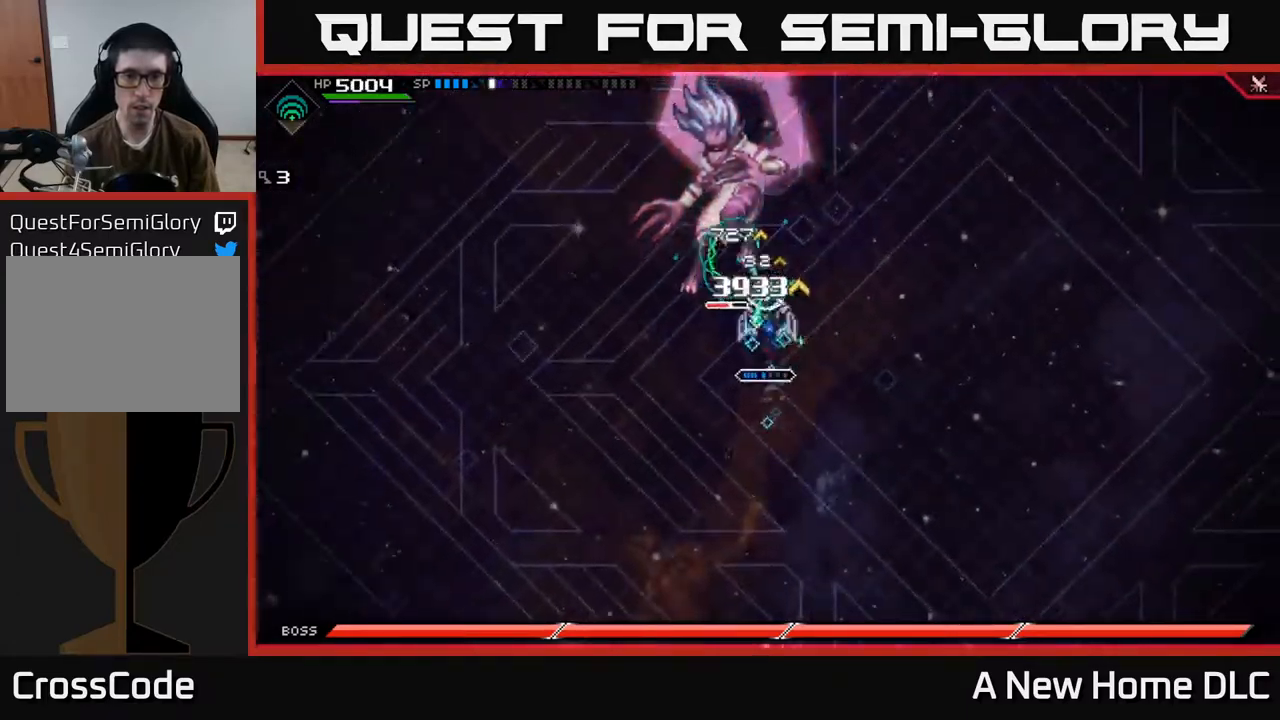
{"dt_ms": 500, "buttons": [], "left_stick": "center", "right_stick": "up-left", "events": [[50, "L1", "up"], [217, "R2", "down"], [217, "right_stick", "up-left"], [267, "left_stick", "center"], [350, "R2", "up"]]}
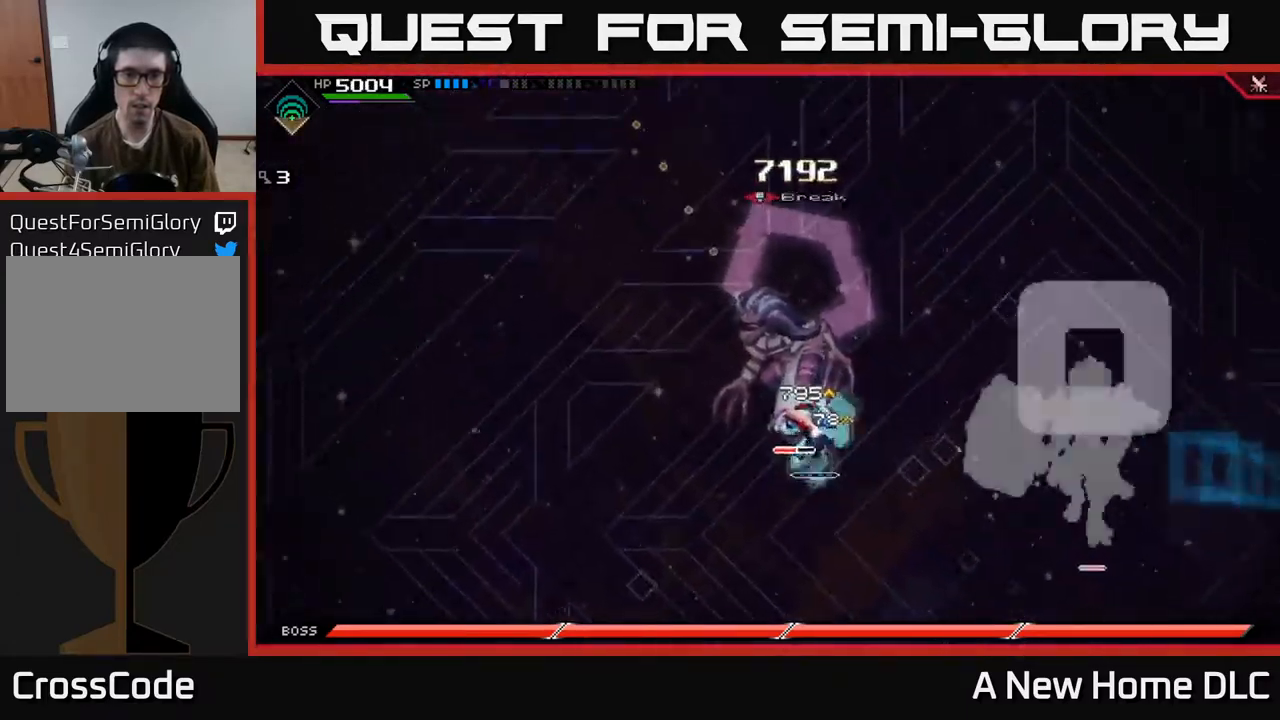
{"dt_ms": 500, "buttons": [], "left_stick": "center", "right_stick": "up", "events": [[183, "right_stick", "up"]]}
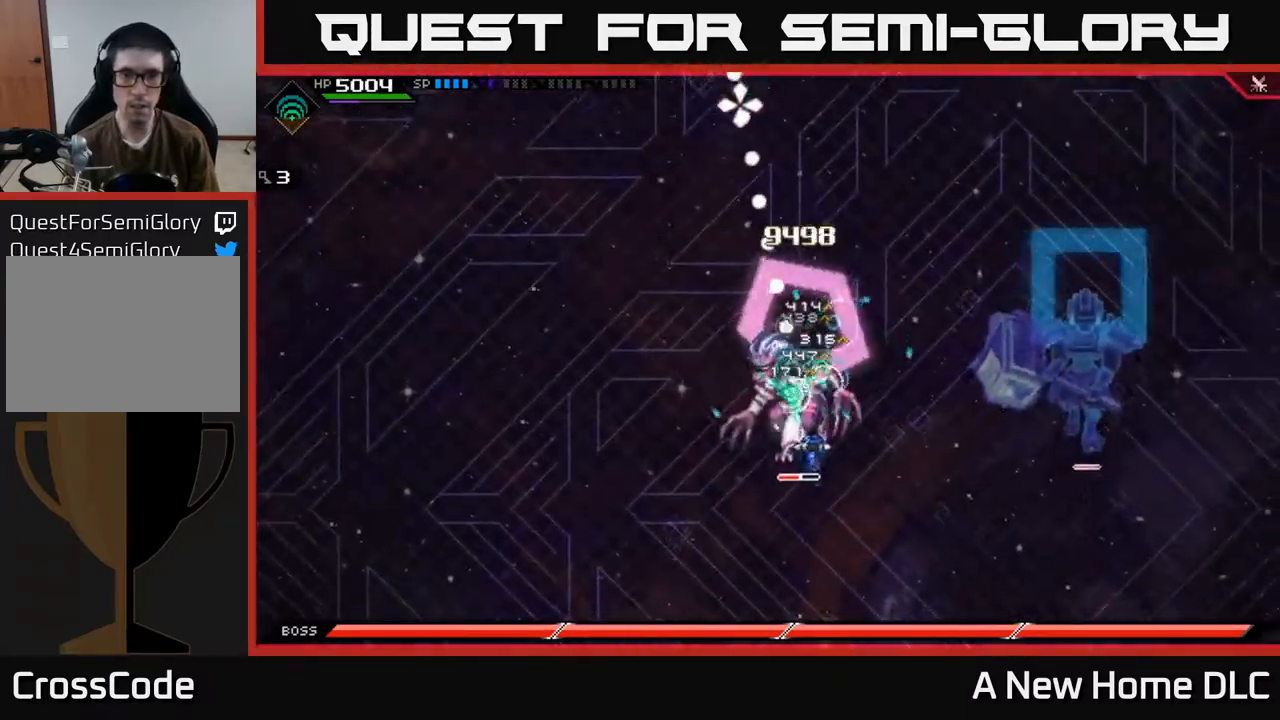
{"dt_ms": 500, "buttons": [], "left_stick": "up", "right_stick": "center", "events": [[383, "left_stick", "up"], [383, "right_stick", "center"], [417, "X", "down"], [500, "X", "up"]]}
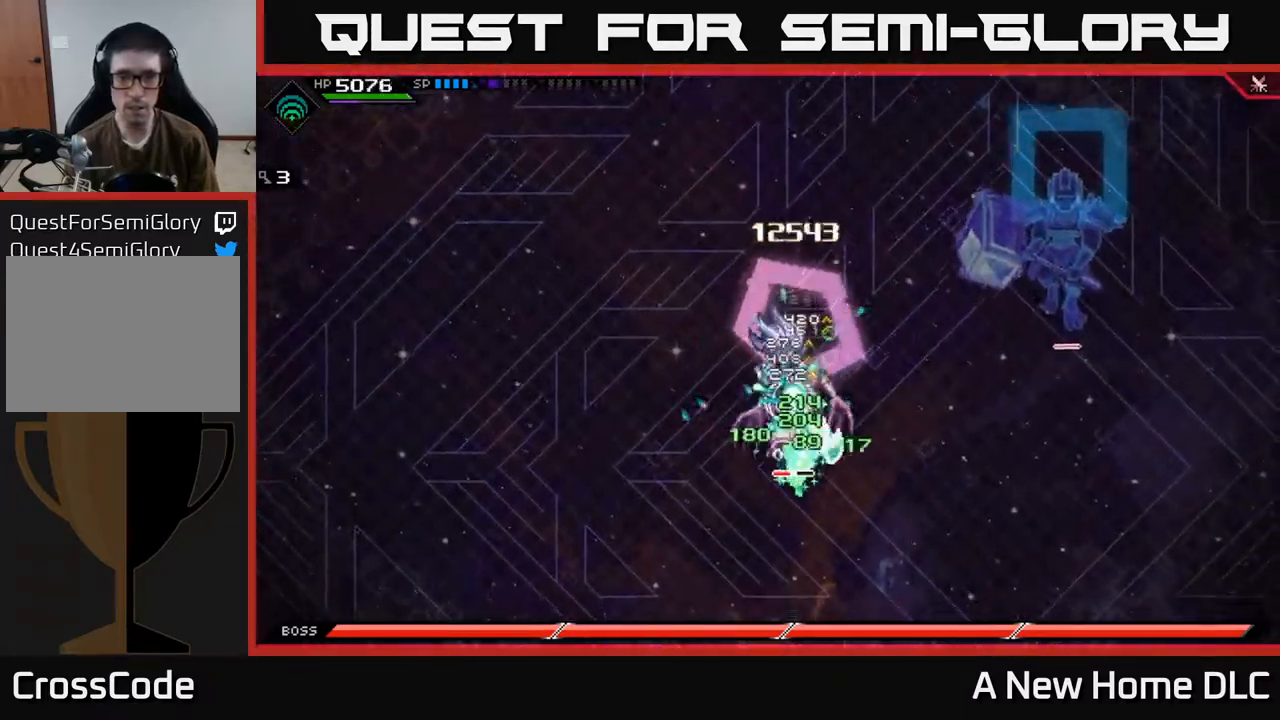
{"dt_ms": 500, "buttons": [], "left_stick": "up", "right_stick": "center", "events": [[67, "X", "down"], [150, "X", "up"], [217, "X", "down"], [317, "X", "up"], [383, "X", "down"], [467, "X", "up"]]}
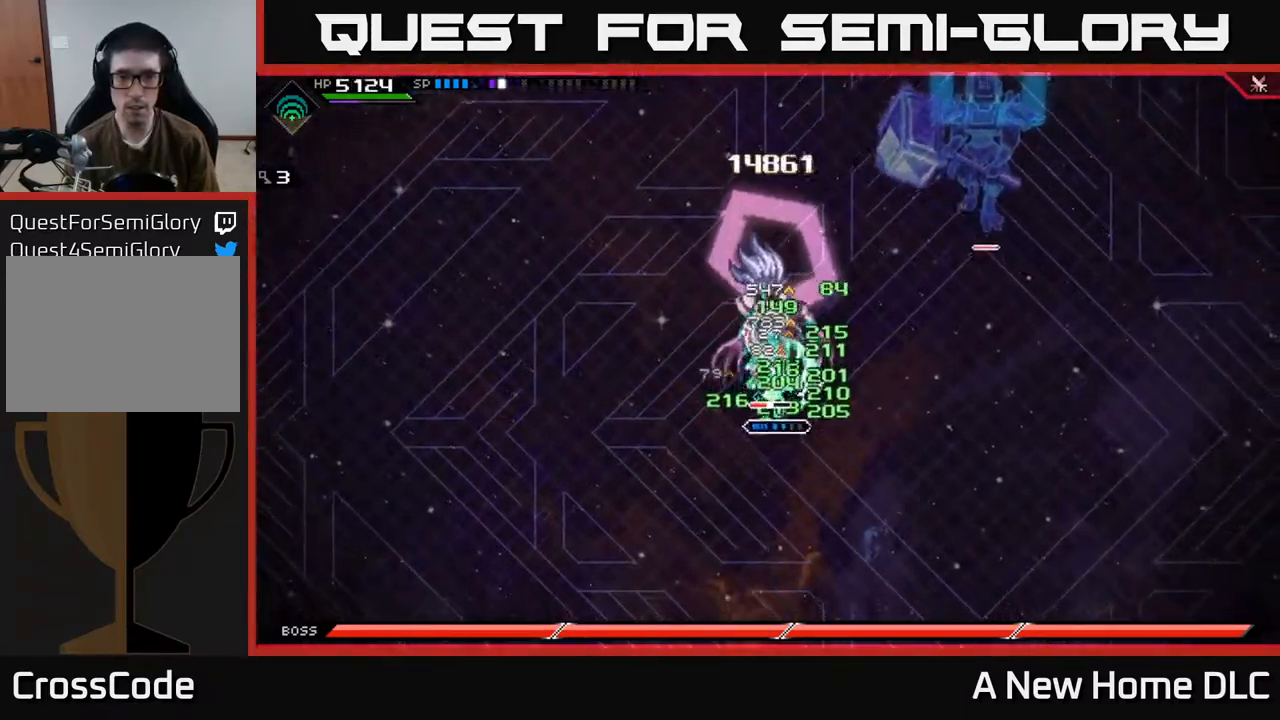
{"dt_ms": 500, "buttons": [], "left_stick": "up", "right_stick": "center", "events": [[50, "X", "down"], [133, "X", "up"], [250, "R2", "down"], [250, "X", "down"], [350, "X", "up"], [367, "R2", "up"]]}
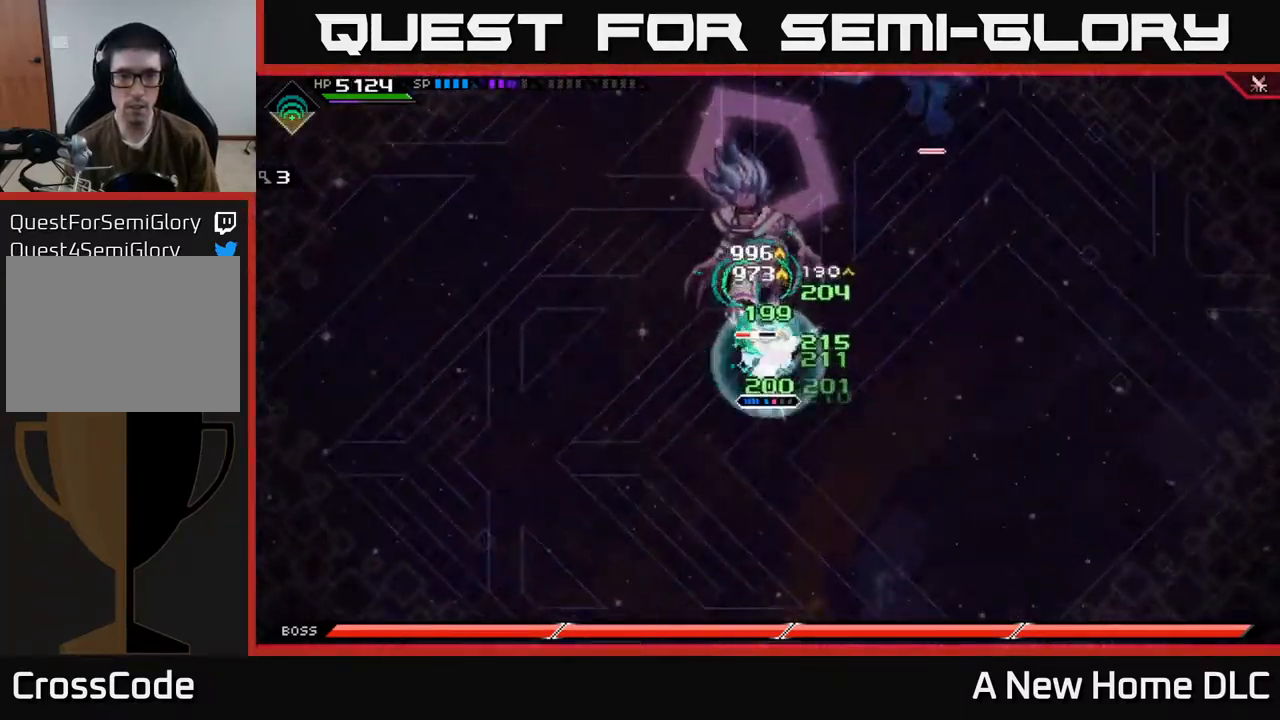
{"dt_ms": 1000, "buttons": [], "left_stick": "up", "right_stick": "center"}
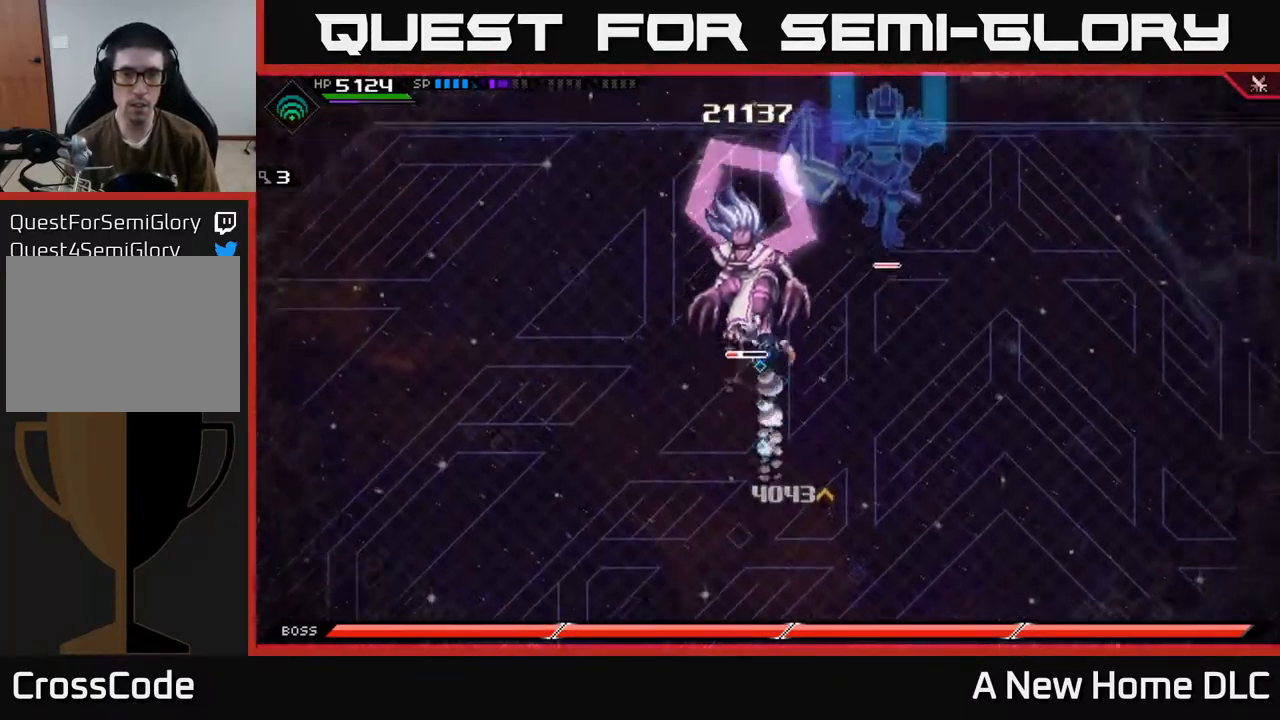
{"dt_ms": 516, "buttons": [], "left_stick": "up", "right_stick": "center", "events": [[50, "X", "down"], [167, "X", "up"], [217, "X", "down"], [317, "X", "up"], [383, "X", "down"], [466, "X", "up"]]}
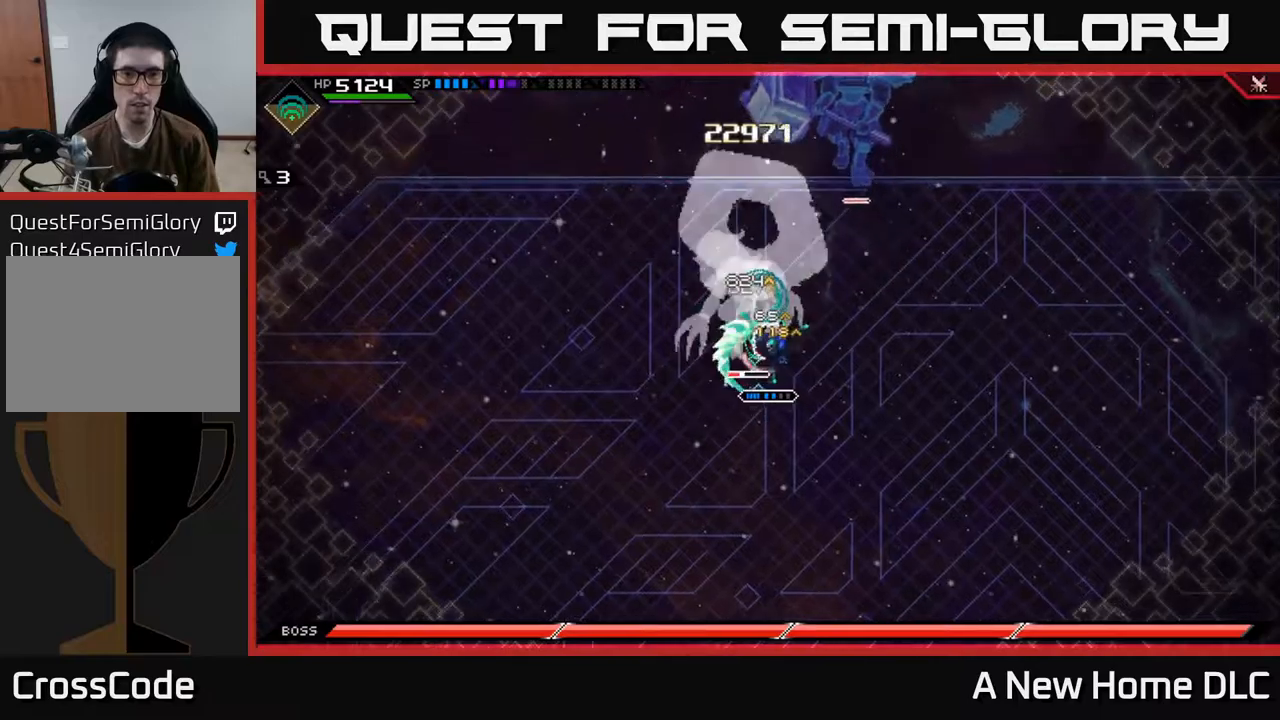
{"dt_ms": 500, "buttons": [], "left_stick": "right", "right_stick": "center", "events": [[67, "R2", "down"], [100, "right_stick", "up"], [150, "X", "down"], [184, "right_stick", "center"], [300, "R2", "up"], [300, "X", "up"], [417, "left_stick", "right"]]}
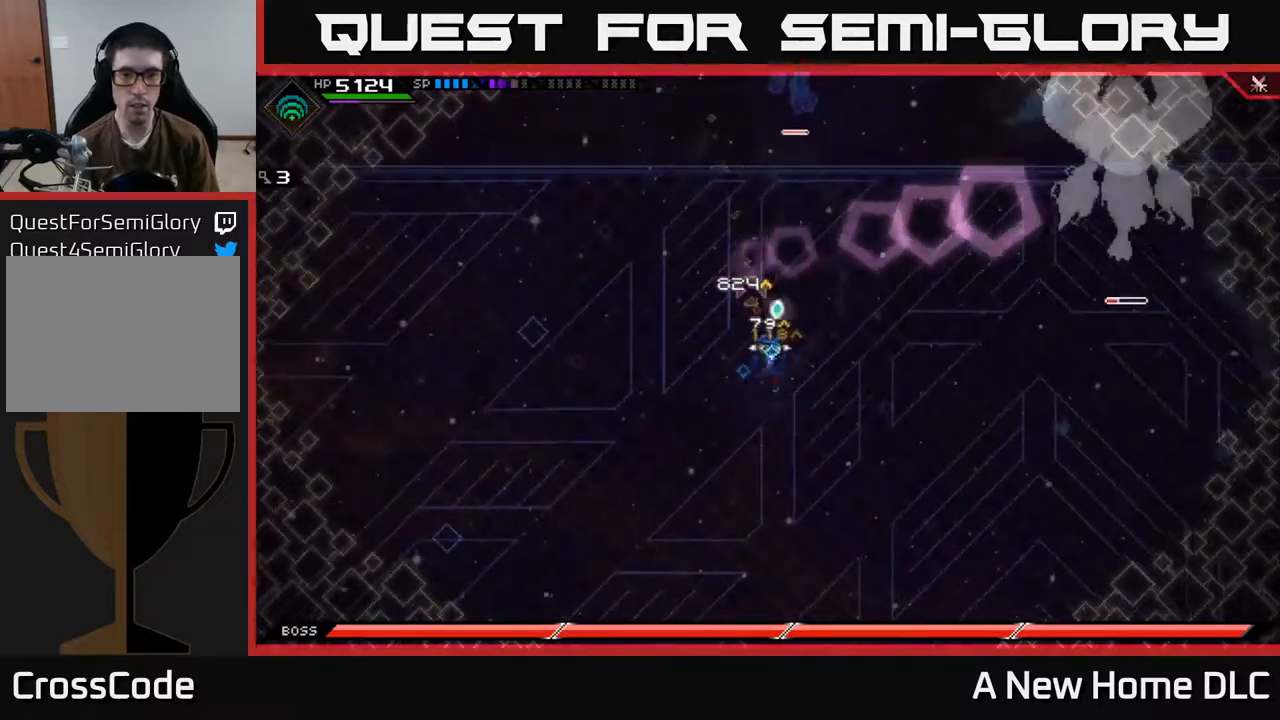
{"dt_ms": 500, "buttons": [], "left_stick": "down-right", "right_stick": "center", "events": [[67, "left_stick", "down-right"], [84, "L1", "down"], [217, "L1", "up"]]}
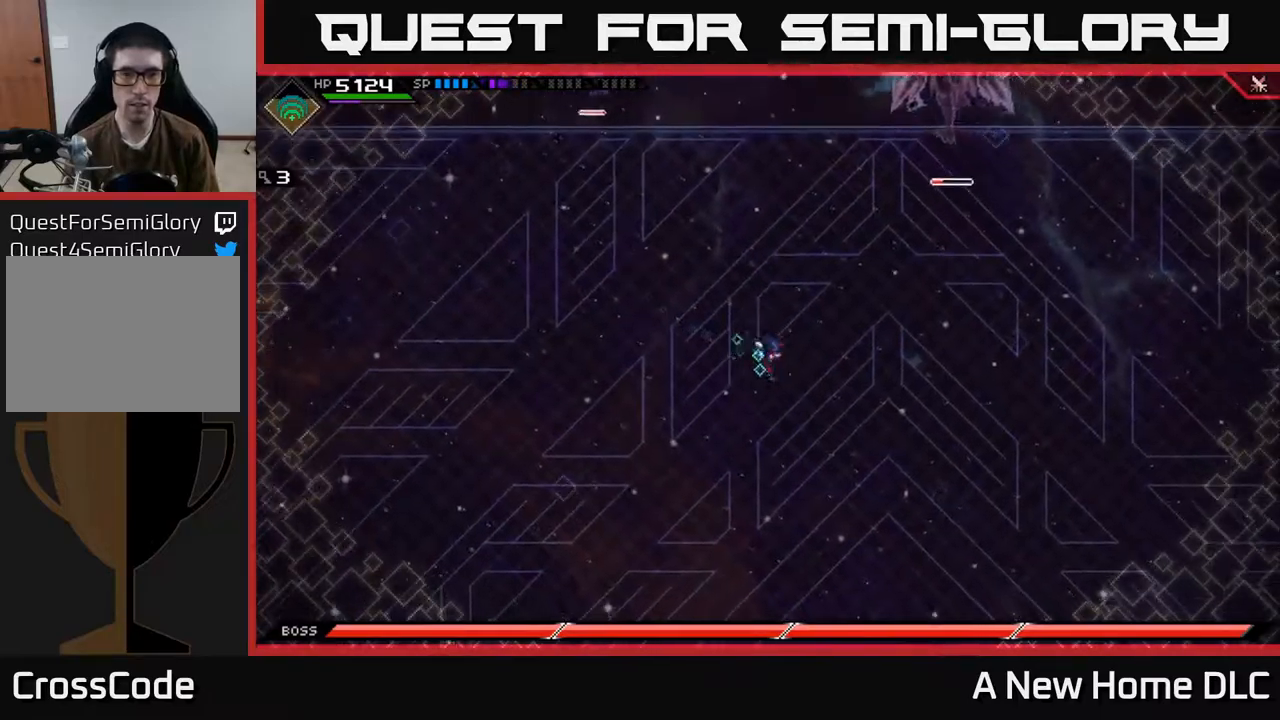
{"dt_ms": 500, "buttons": [], "left_stick": "down", "right_stick": "center", "events": [[450, "left_stick", "down"]]}
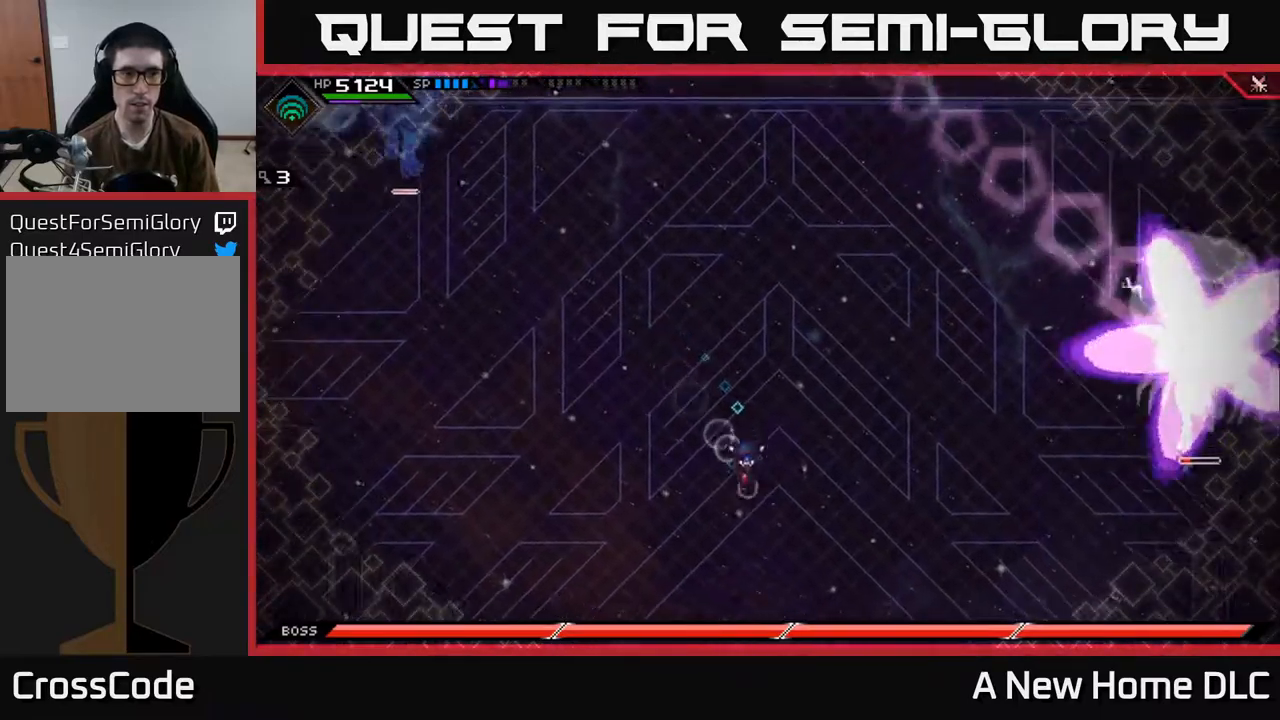
{"dt_ms": 500, "buttons": [], "left_stick": "left", "right_stick": "center", "events": [[134, "DPAD_LEFT", "down"], [217, "left_stick", "down-left"], [234, "DPAD_LEFT", "up"], [384, "left_stick", "left"]]}
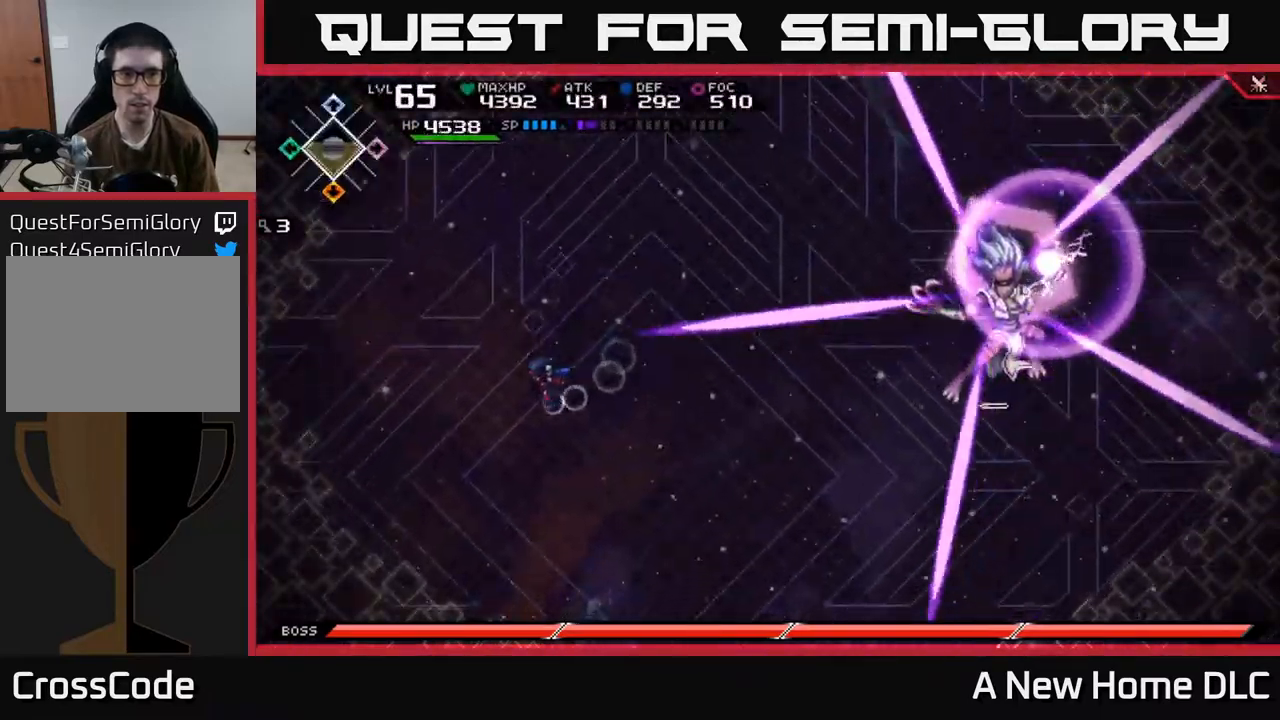
{"dt_ms": 500, "buttons": [], "left_stick": "up", "right_stick": "center", "events": [[84, "left_stick", "up-left"], [317, "left_stick", "up"], [334, "L1", "down"], [434, "L1", "up"]]}
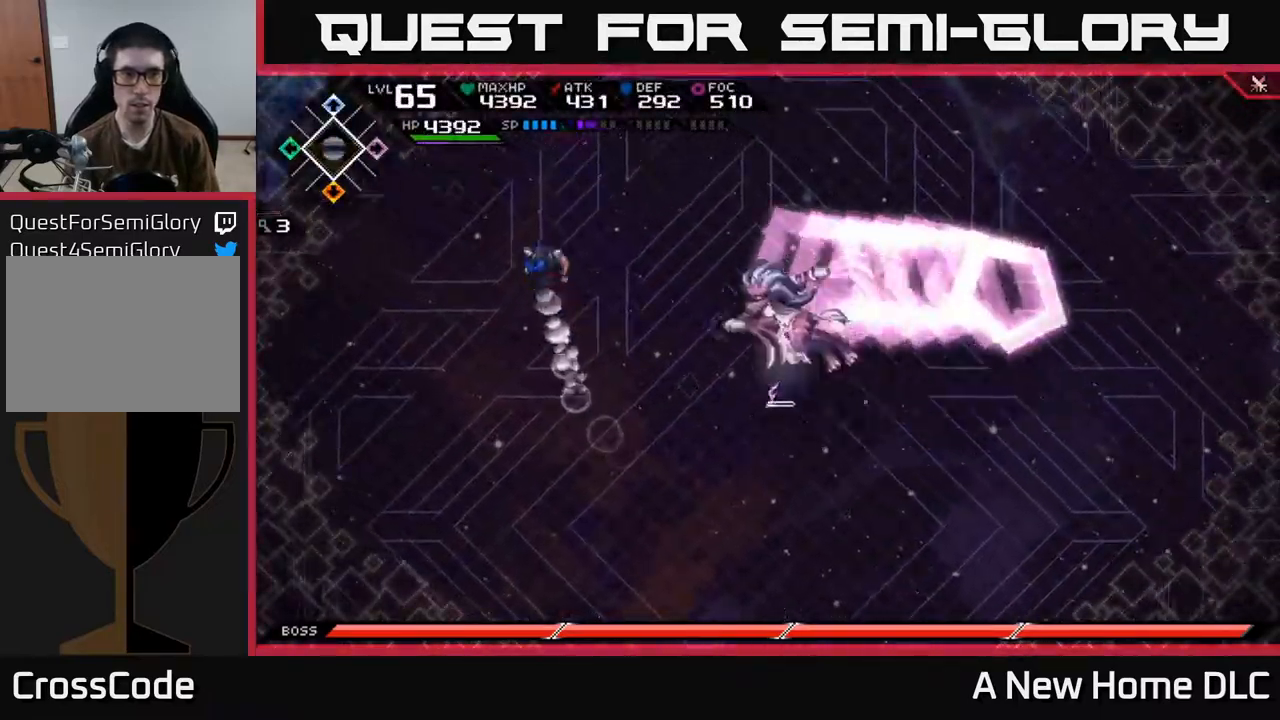
{"dt_ms": 500, "buttons": [], "left_stick": "down", "right_stick": "center", "events": [[17, "L1", "down"], [167, "L1", "up"], [317, "left_stick", "down-right"], [434, "left_stick", "down"]]}
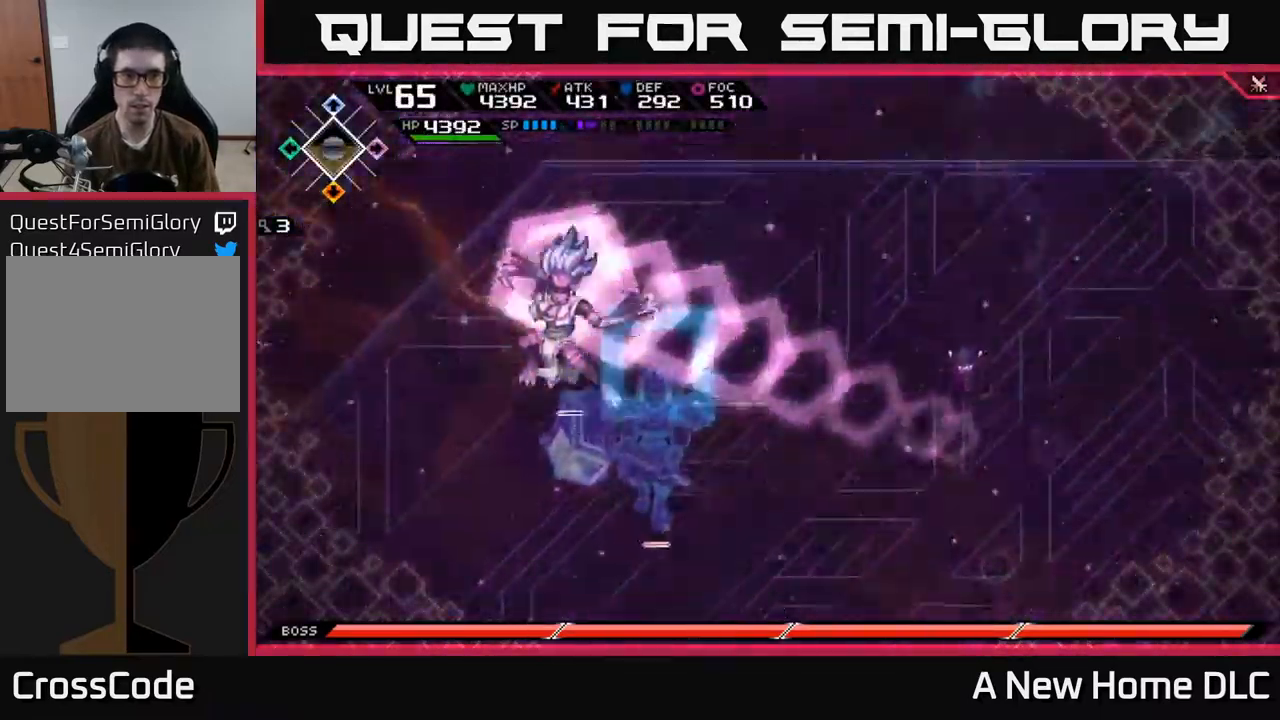
{"dt_ms": 500, "buttons": [], "left_stick": "up", "right_stick": "center", "events": [[34, "L1", "down"], [150, "L1", "up"], [484, "left_stick", "up"]]}
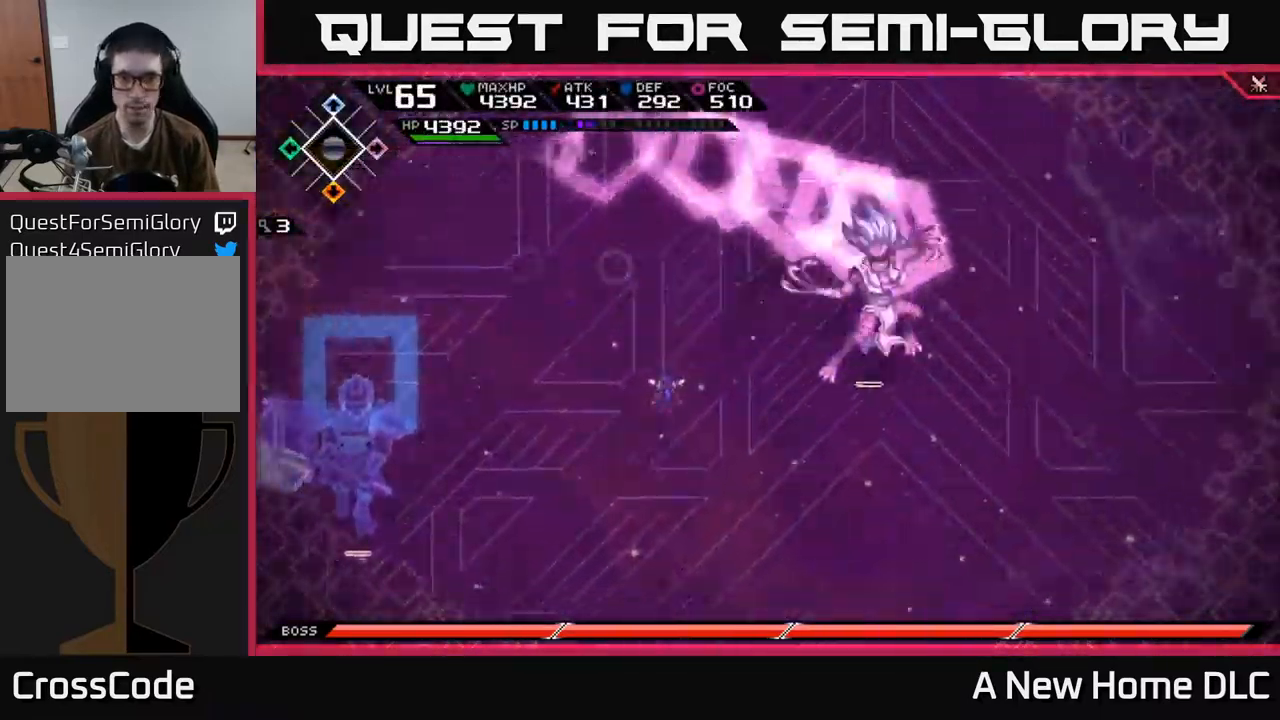
{"dt_ms": 500, "buttons": [], "left_stick": "up-right", "right_stick": "center", "events": [[184, "L1", "down"], [300, "L1", "up"], [384, "left_stick", "up-right"]]}
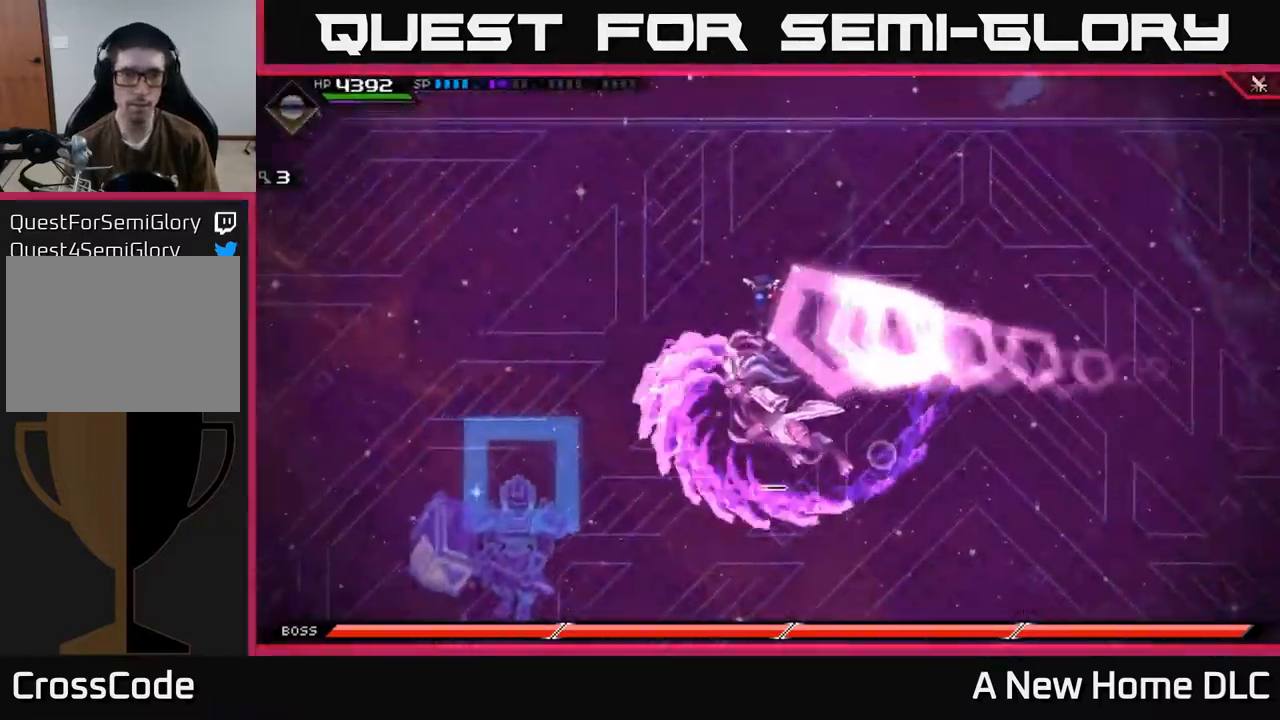
{"dt_ms": 500, "buttons": [], "left_stick": "down-right", "right_stick": "center", "events": [[84, "left_stick", "down"], [200, "L1", "down"], [217, "left_stick", "down-left"], [250, "X", "down"], [334, "L1", "up"], [334, "X", "up"], [350, "left_stick", "down"], [400, "X", "down"], [484, "X", "up"], [484, "left_stick", "down-right"]]}
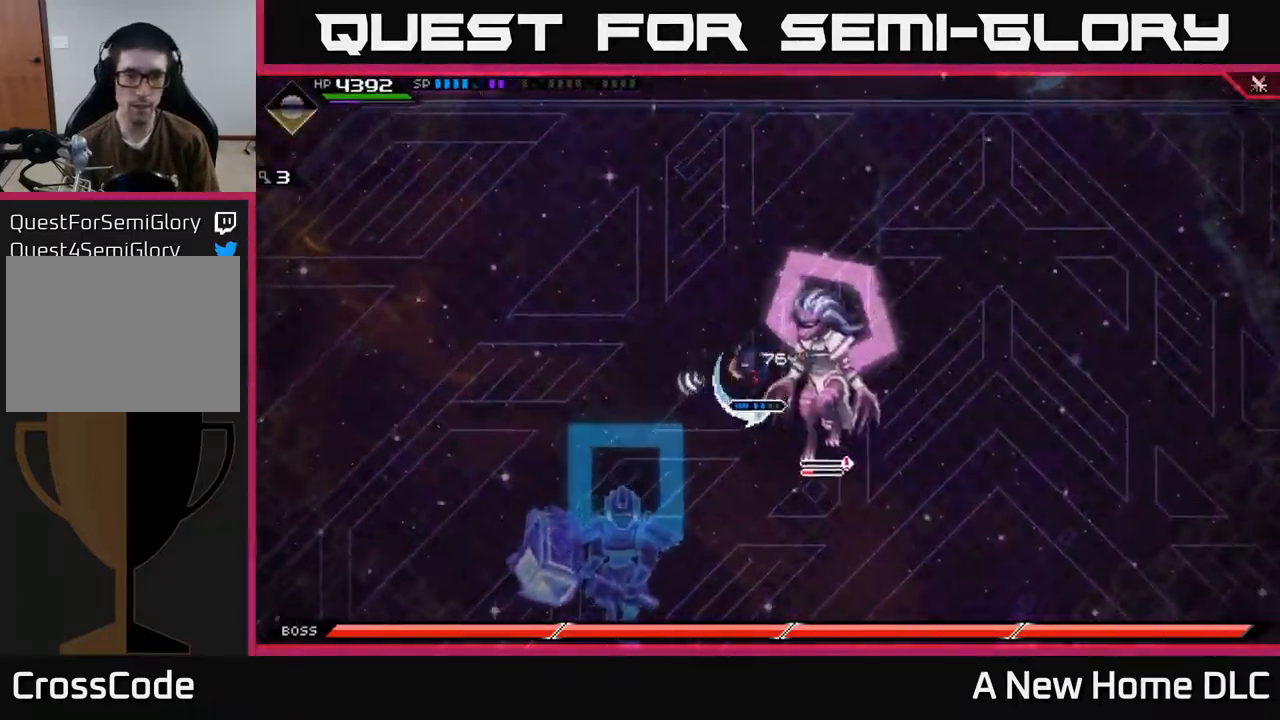
{"dt_ms": 500, "buttons": ["X"], "left_stick": "down-right", "right_stick": "center", "events": [[50, "X", "down"], [134, "X", "up"], [200, "left_stick", "right"], [217, "X", "down"], [234, "L1", "down"], [300, "X", "up"], [334, "L1", "up"], [350, "X", "down"], [434, "X", "up"], [484, "left_stick", "down-right"], [500, "X", "down"]]}
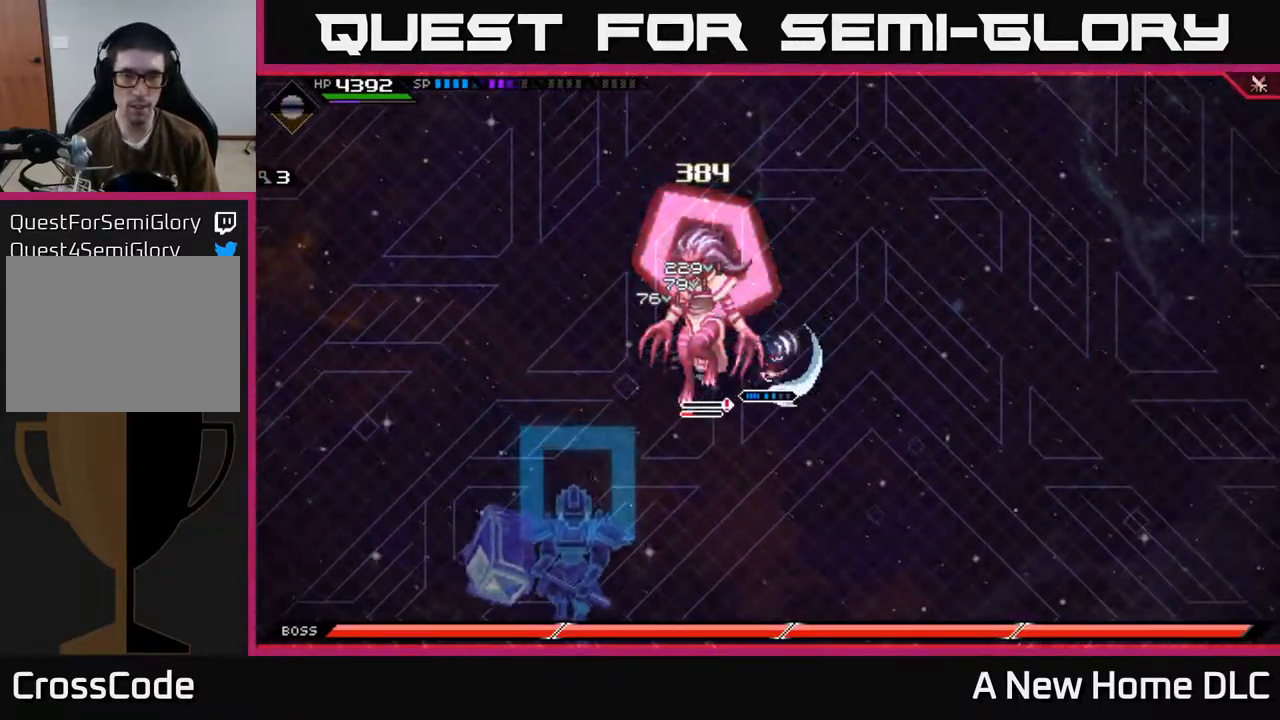
{"dt_ms": 484, "buttons": [], "left_stick": "left", "right_stick": "center", "events": [[100, "X", "up"], [100, "left_stick", "left"], [218, "R2", "down"], [218, "X", "down"], [318, "X", "up"], [334, "R2", "up"]]}
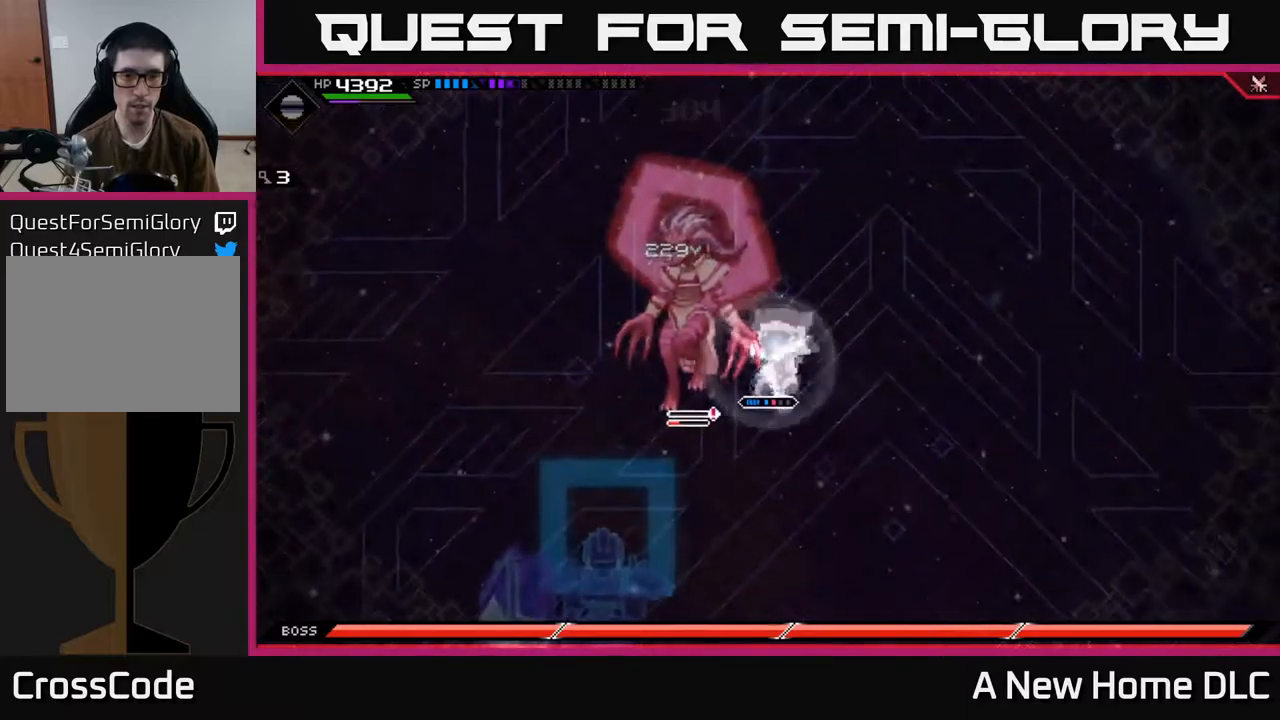
{"dt_ms": 500, "buttons": ["X"], "left_stick": "center", "right_stick": "center", "events": [[184, "left_stick", "center"], [484, "X", "down"]]}
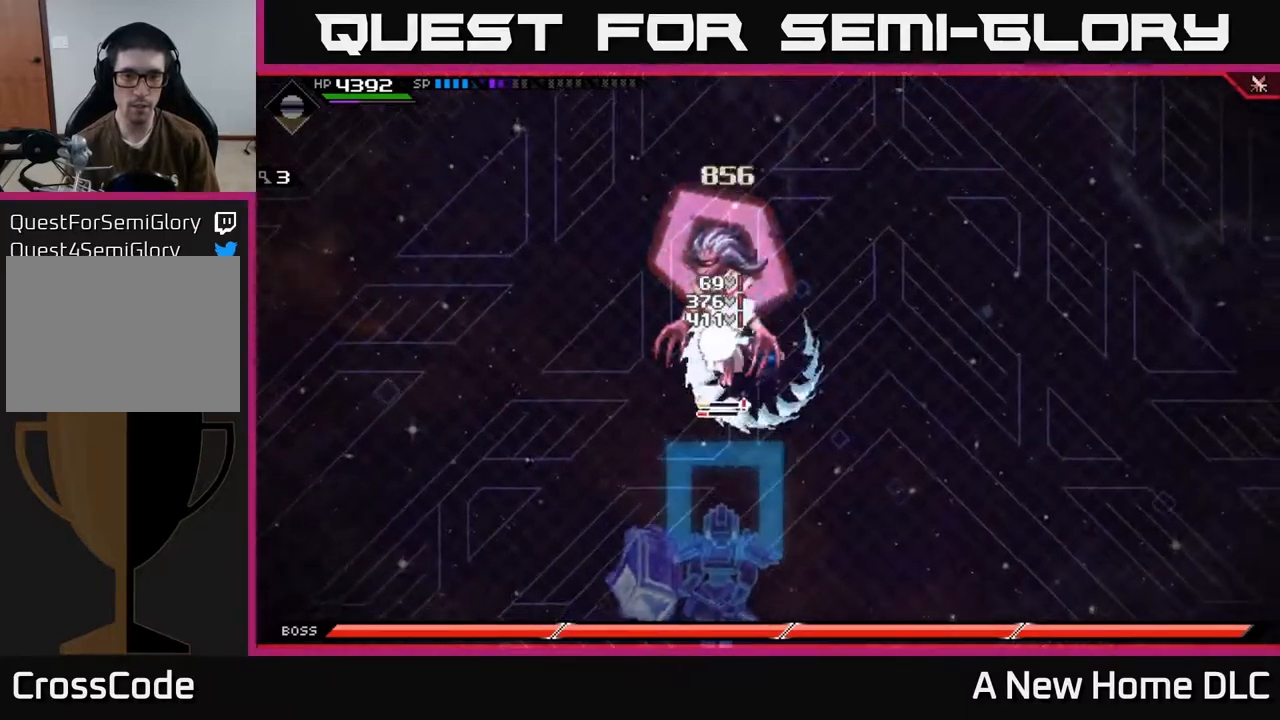
{"dt_ms": 500, "buttons": ["X"], "left_stick": "center", "right_stick": "center", "events": [[34, "left_stick", "left"], [67, "X", "up"], [134, "X", "down"], [217, "X", "up"], [284, "X", "down"], [367, "X", "up"], [434, "X", "down"], [467, "left_stick", "center"]]}
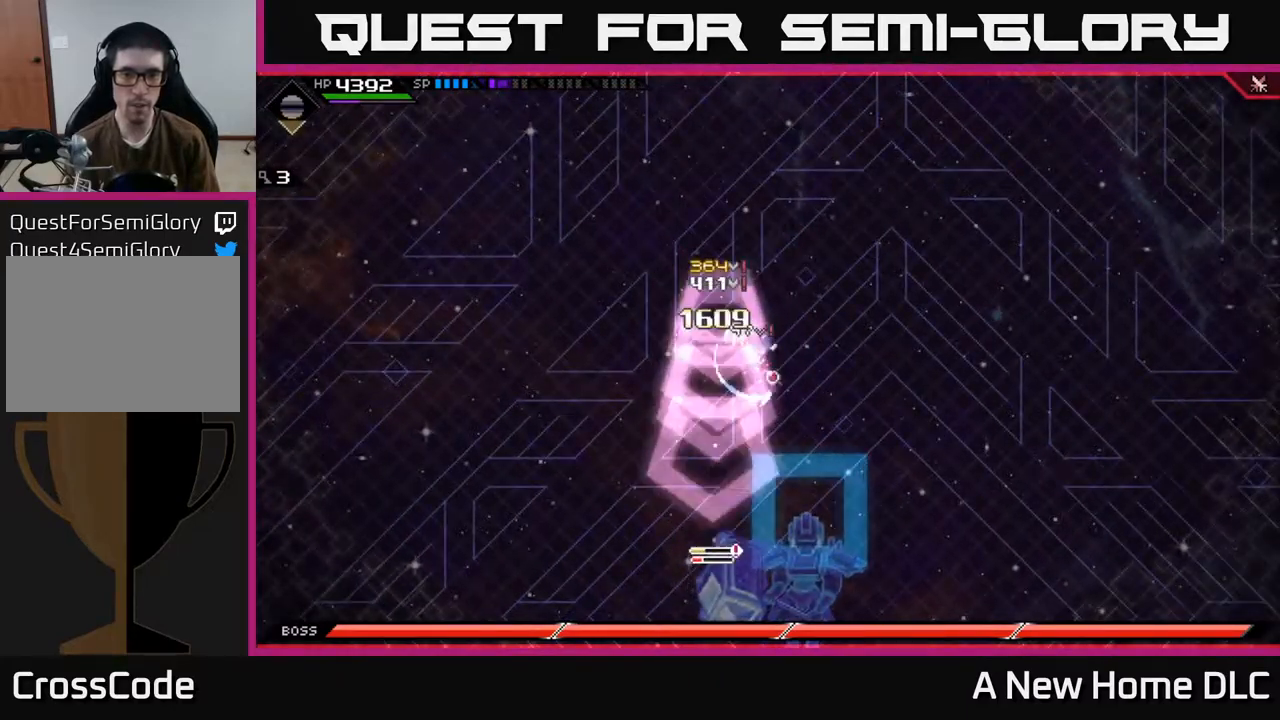
{"dt_ms": 500, "buttons": [], "left_stick": "down", "right_stick": "center", "events": [[34, "X", "up"], [100, "X", "down"], [134, "left_stick", "down-left"], [200, "X", "up"], [250, "left_stick", "down"]]}